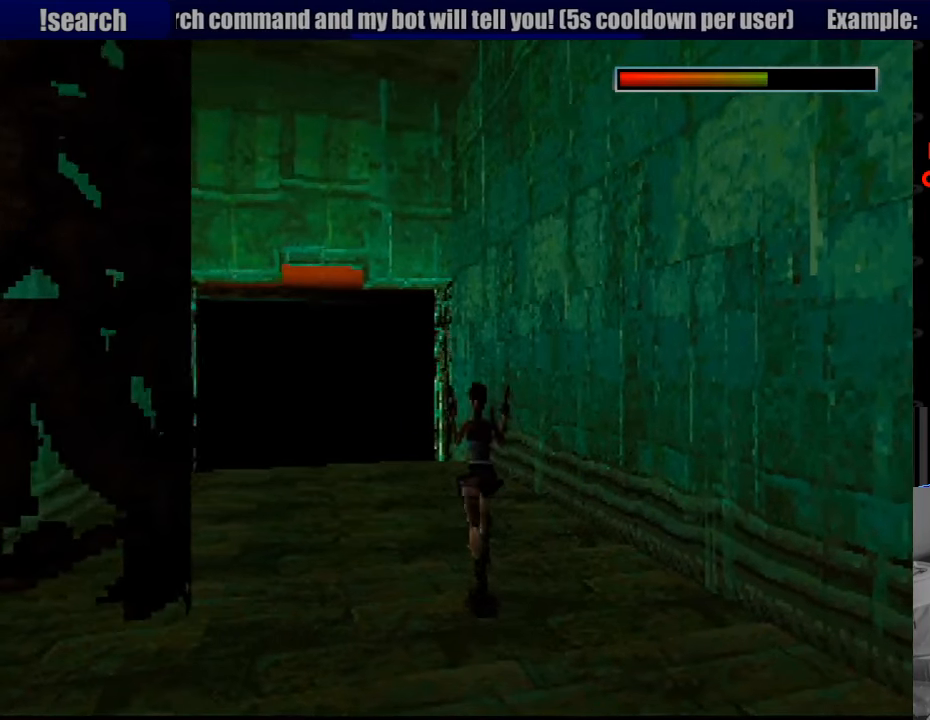
Gameplay with a controller (PlayStation layout); each line is a JSON object with the inputs held at the frame after it. "events" lists button and stick changes between this image and that frame as [ms after this image, input, new state], when the widget could be followed in between. Not read: L3 R3.
{"buttons": ["DPAD_UP"], "events": [[300, "DPAD_LEFT", "up"]]}
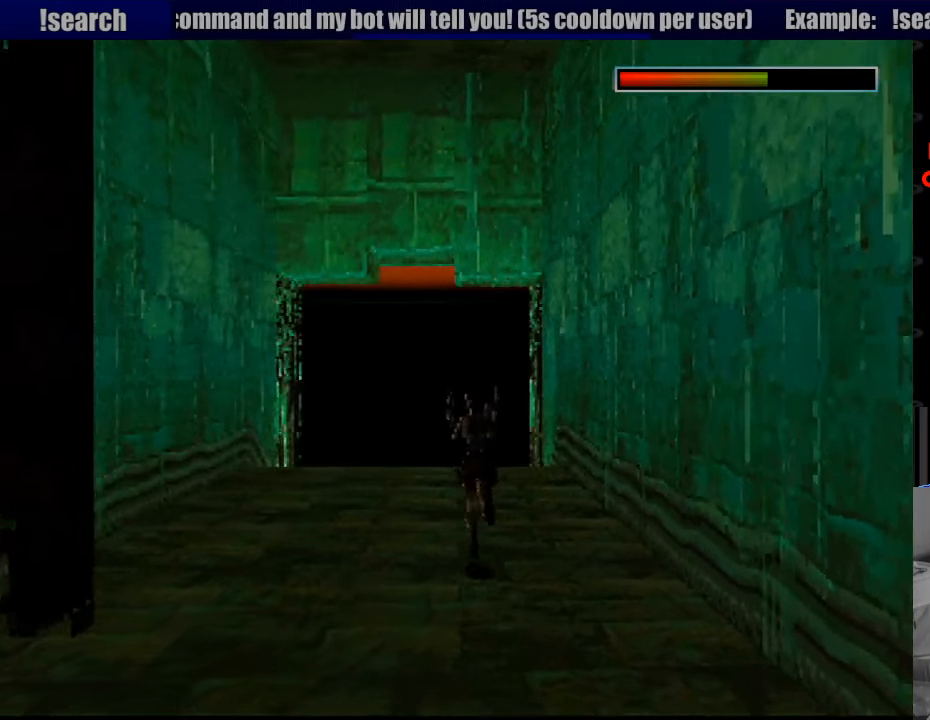
{"buttons": ["DPAD_UP"], "events": []}
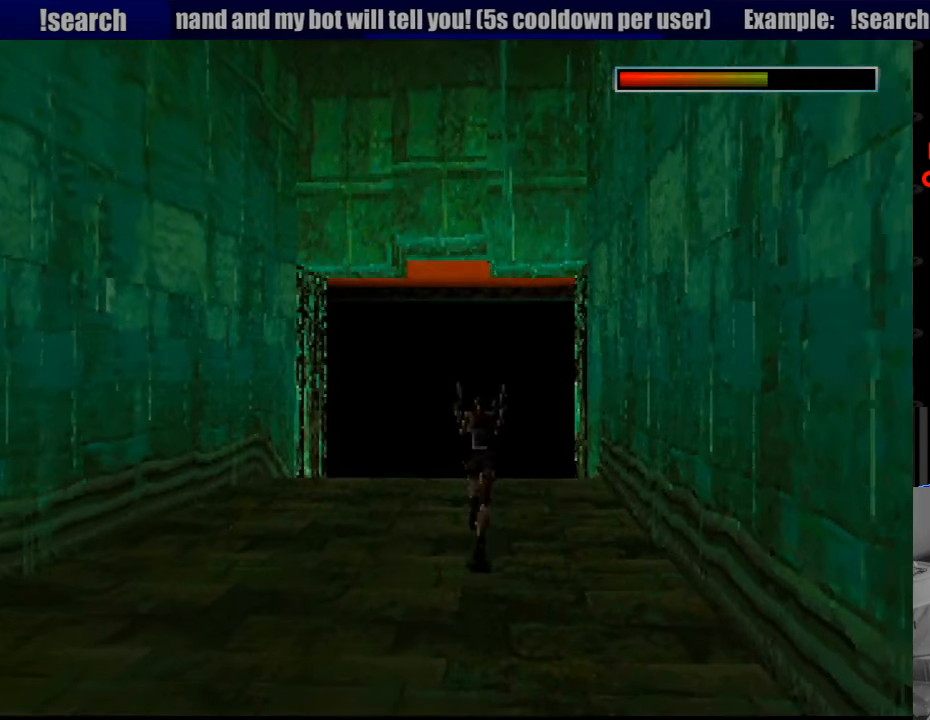
{"buttons": ["DPAD_UP"], "events": []}
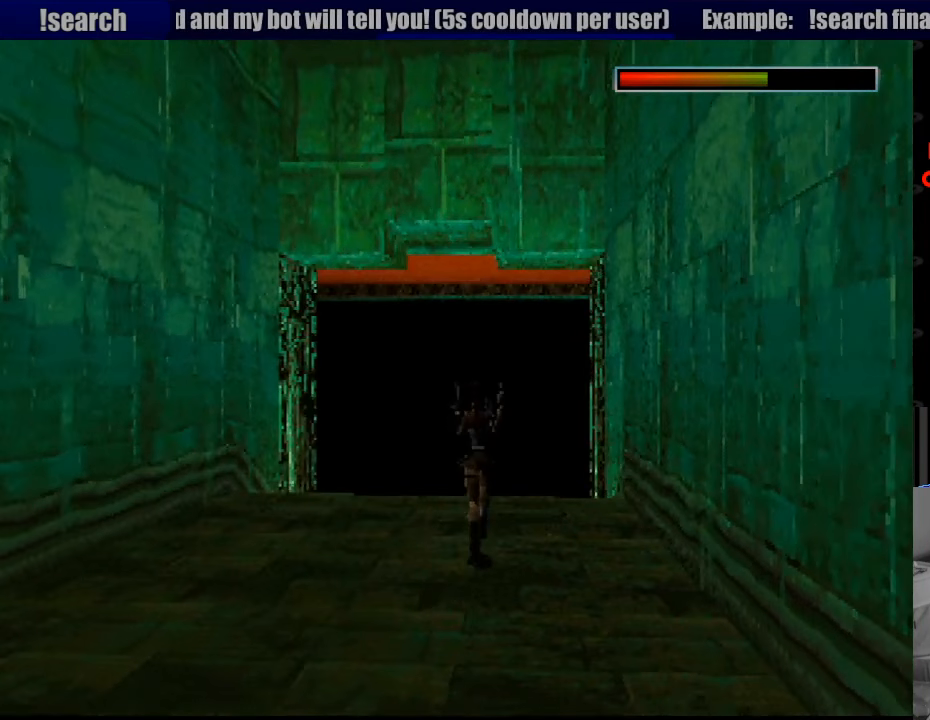
{"buttons": ["L1"], "events": [[200, "DPAD_UP", "up"], [433, "L1", "down"]]}
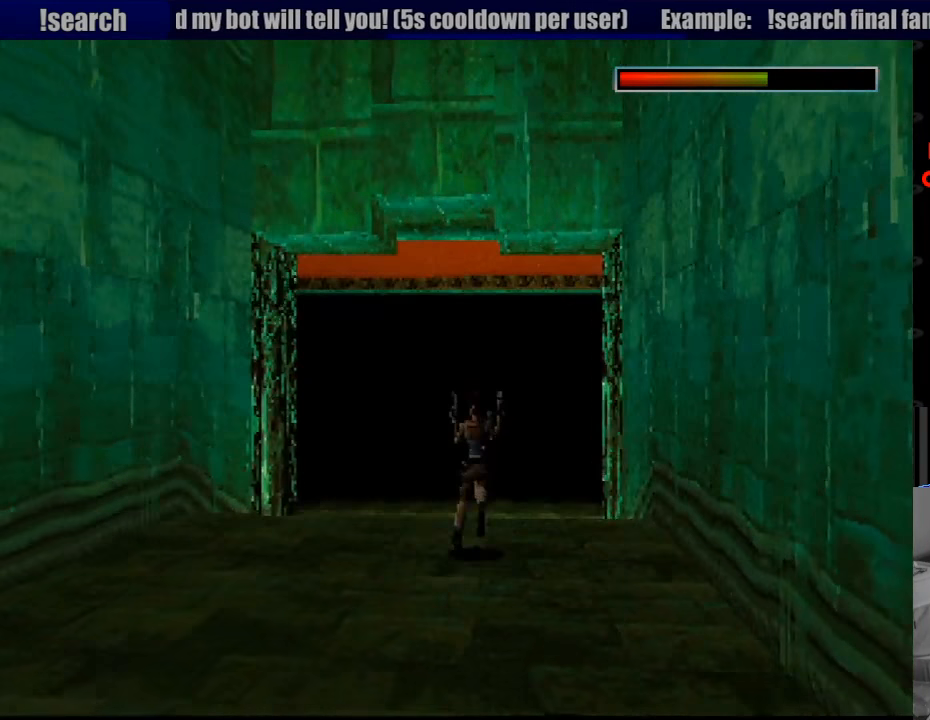
{"buttons": ["L1"], "events": [[150, "DPAD_UP", "down"], [467, "DPAD_UP", "up"]]}
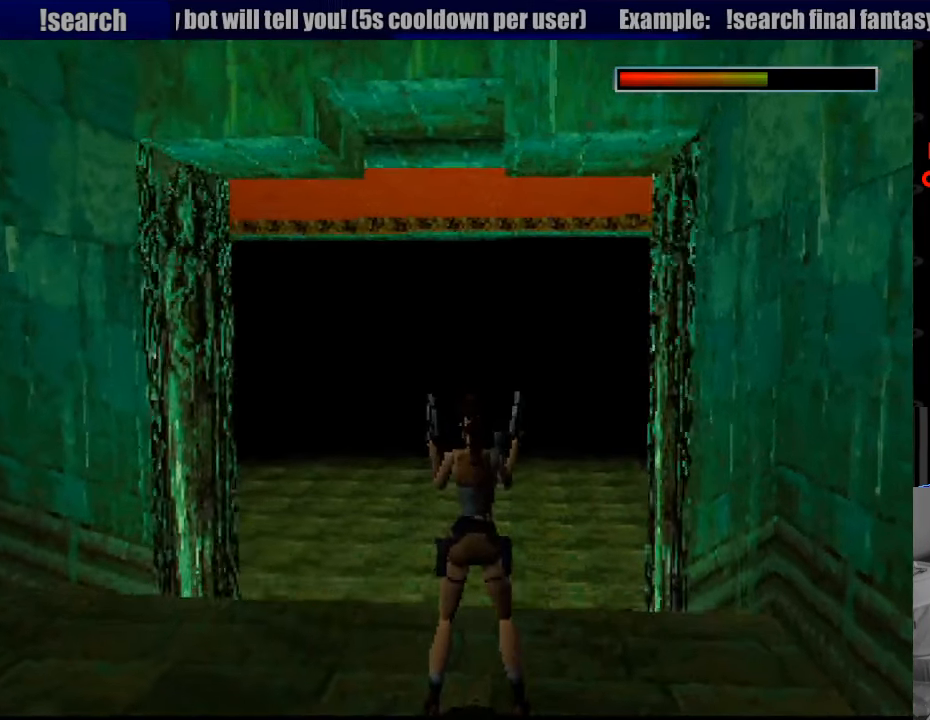
{"buttons": ["L1", "DPAD_DOWN", "DPAD_LEFT"], "events": [[350, "DPAD_LEFT", "down"], [417, "DPAD_DOWN", "down"]]}
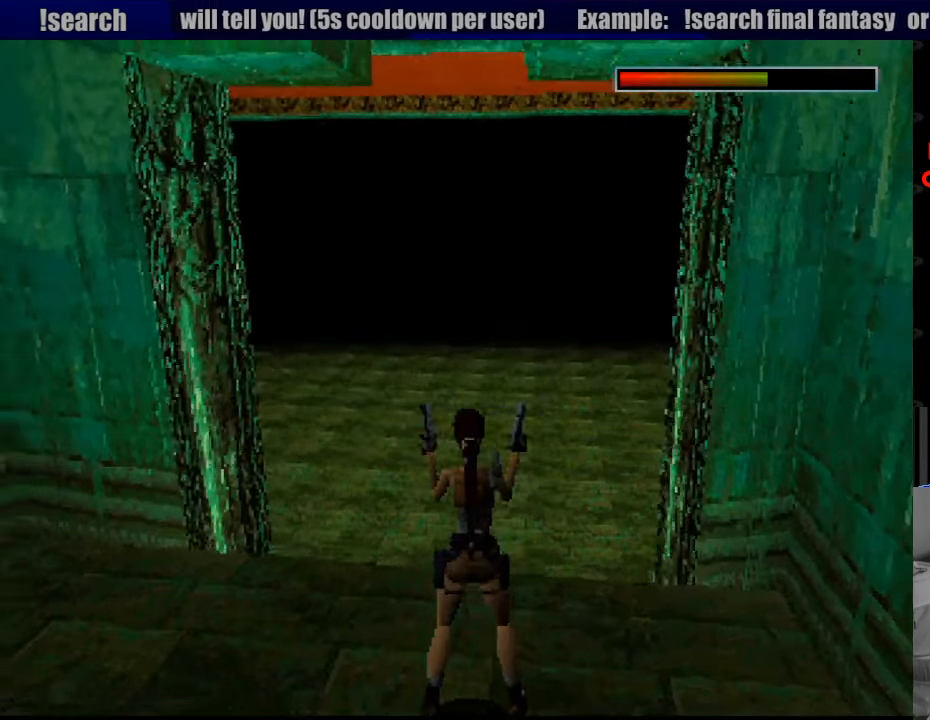
{"buttons": ["L1", "DPAD_LEFT"], "events": [[83, "DPAD_DOWN", "up"], [183, "DPAD_LEFT", "up"], [383, "DPAD_LEFT", "down"]]}
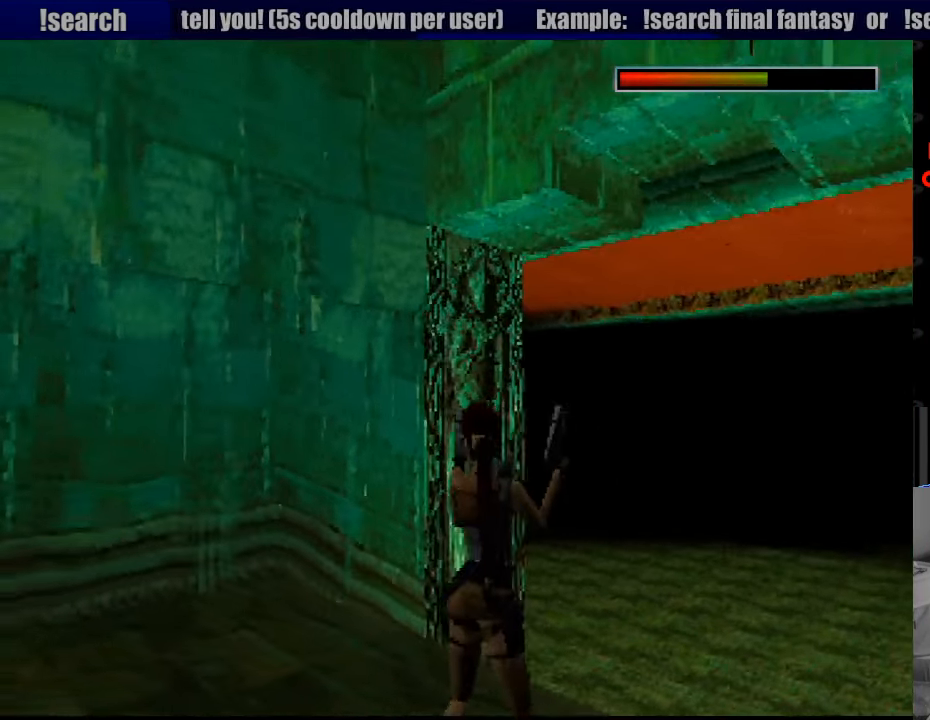
{"buttons": ["L1", "DPAD_RIGHT"], "events": [[150, "DPAD_LEFT", "up"], [300, "DPAD_RIGHT", "down"]]}
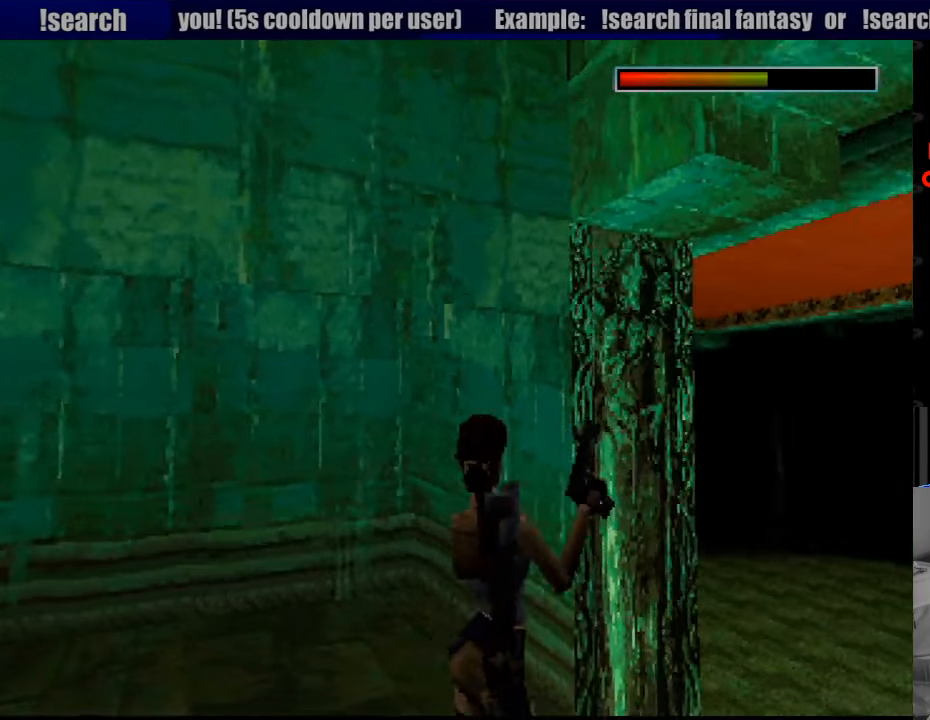
{"buttons": ["L1", "DPAD_LEFT"], "events": [[150, "DPAD_RIGHT", "up"], [267, "L1", "up"], [284, "DPAD_LEFT", "down"], [284, "L1", "down"]]}
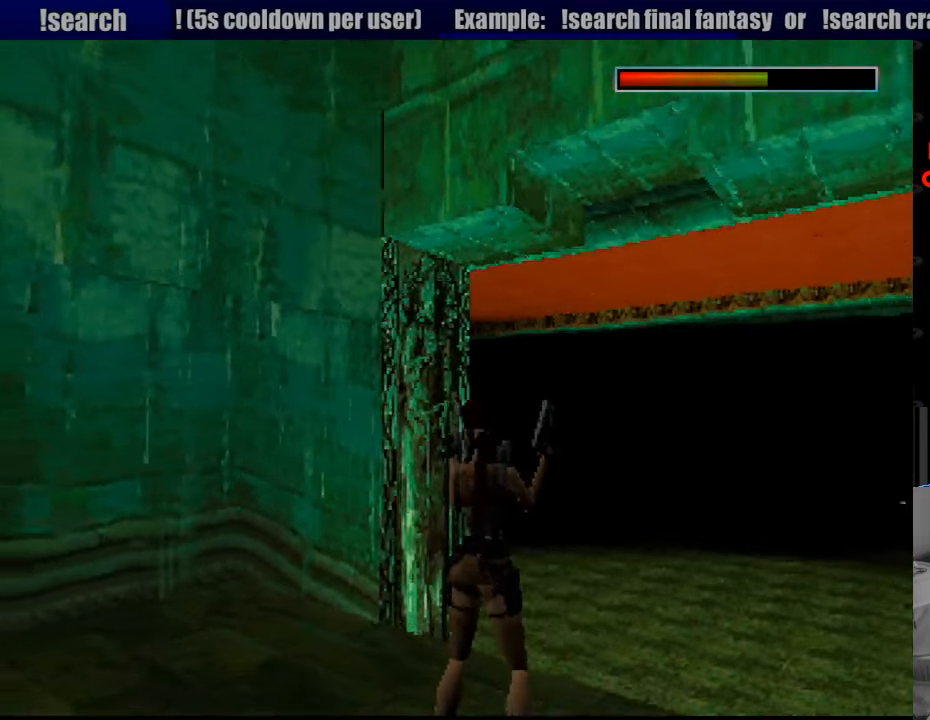
{"buttons": ["L1", "DPAD_RIGHT"], "events": [[133, "DPAD_LEFT", "up"], [150, "DPAD_LEFT", "down"], [166, "DPAD_LEFT", "up"], [166, "DPAD_UP", "down"], [183, "DPAD_UP", "up"], [233, "DPAD_RIGHT", "down"]]}
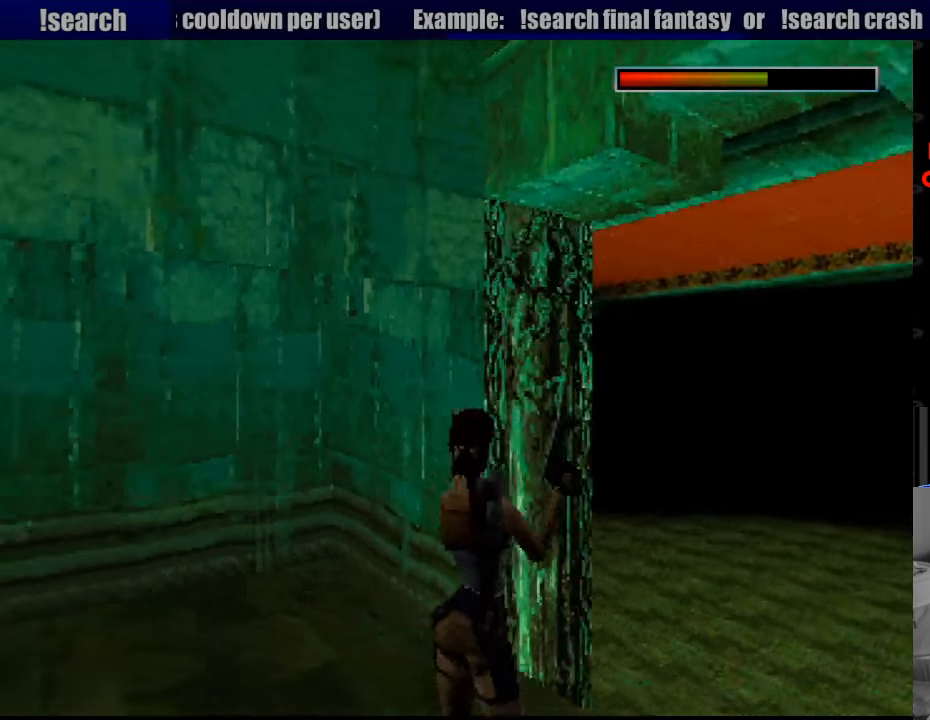
{"buttons": ["L1", "DPAD_LEFT"], "events": [[150, "DPAD_RIGHT", "up"], [250, "DPAD_LEFT", "down"]]}
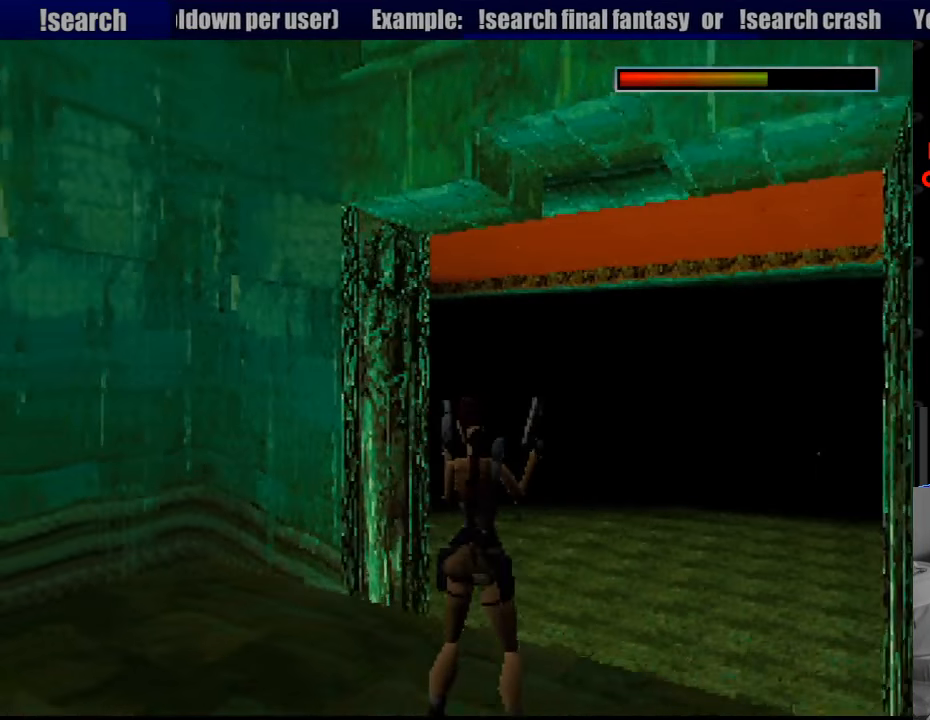
{"buttons": ["L1", "DPAD_RIGHT"], "events": [[16, "DPAD_LEFT", "up"], [283, "DPAD_RIGHT", "down"]]}
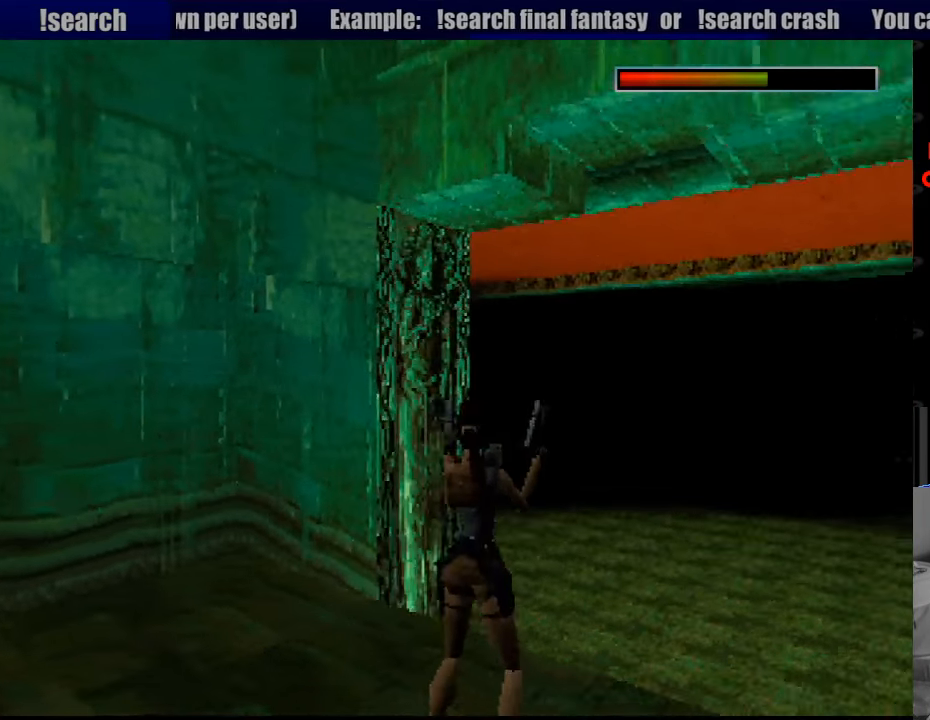
{"buttons": ["L1", "DPAD_RIGHT"], "events": [[33, "DPAD_RIGHT", "up"], [283, "DPAD_RIGHT", "down"]]}
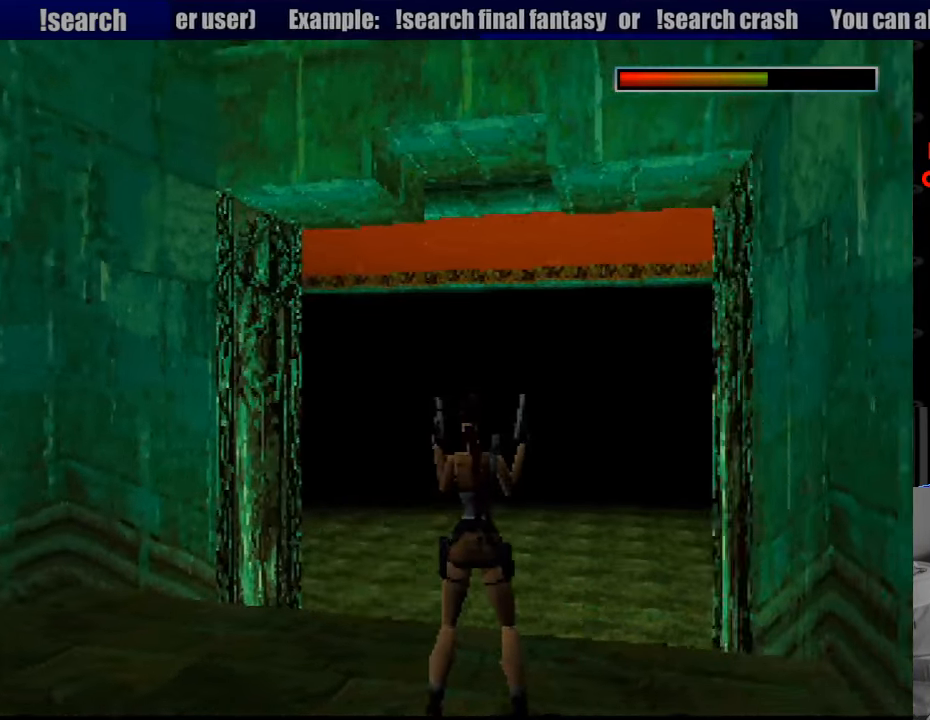
{"buttons": ["L1"], "events": [[433, "DPAD_RIGHT", "up"]]}
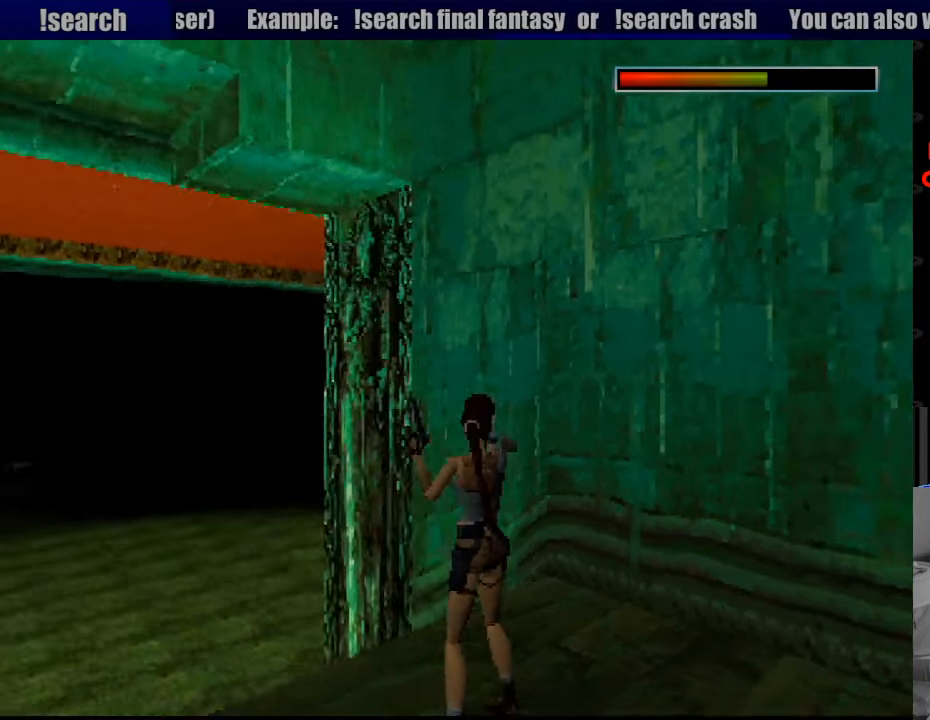
{"buttons": ["L1", "DPAD_LEFT"], "events": [[400, "DPAD_LEFT", "down"], [400, "DPAD_UP", "down"], [500, "DPAD_UP", "up"]]}
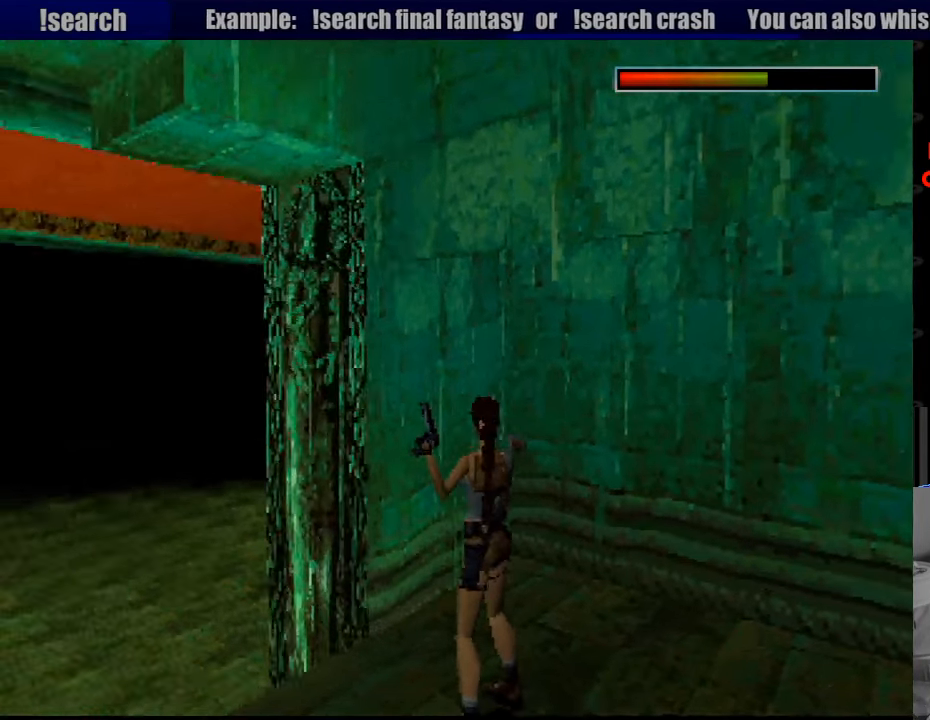
{"buttons": ["L1"], "events": [[133, "DPAD_LEFT", "up"], [316, "DPAD_RIGHT", "down"], [500, "DPAD_RIGHT", "up"]]}
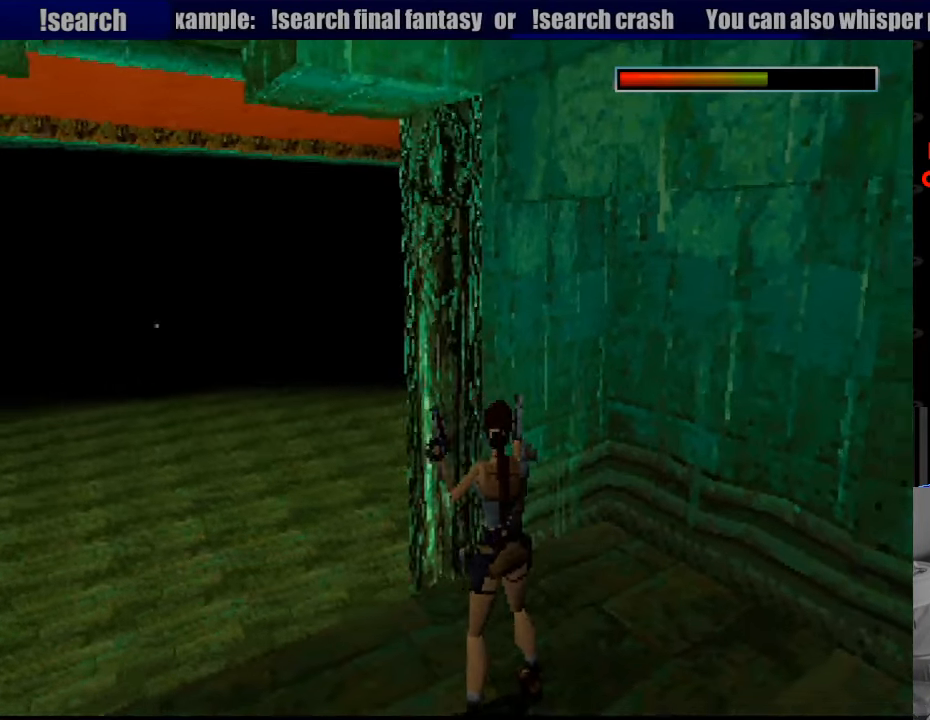
{"buttons": ["L1"], "events": [[383, "DPAD_LEFT", "down"], [483, "DPAD_LEFT", "up"]]}
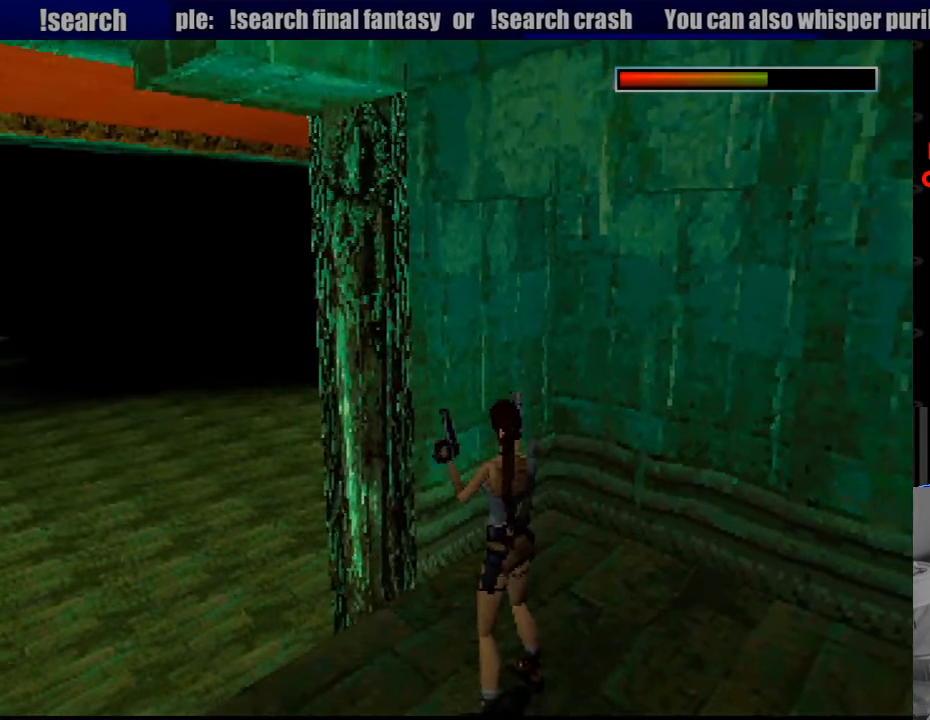
{"buttons": ["L1"], "events": [[233, "DPAD_RIGHT", "down"], [366, "DPAD_RIGHT", "up"]]}
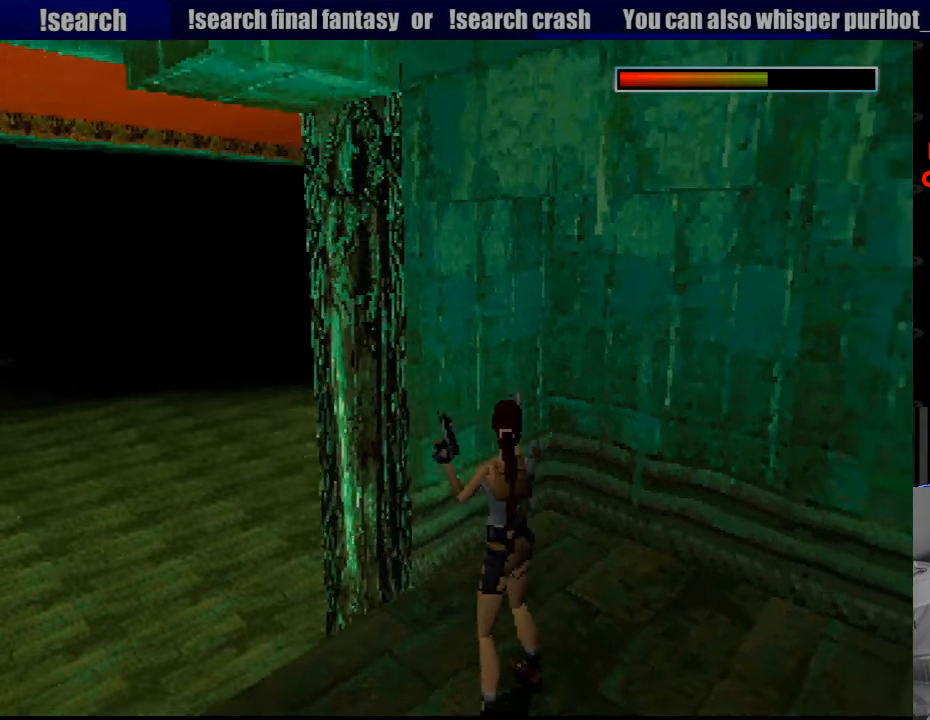
{"buttons": ["SELECT"], "events": [[150, "L1", "up"], [417, "SELECT", "down"]]}
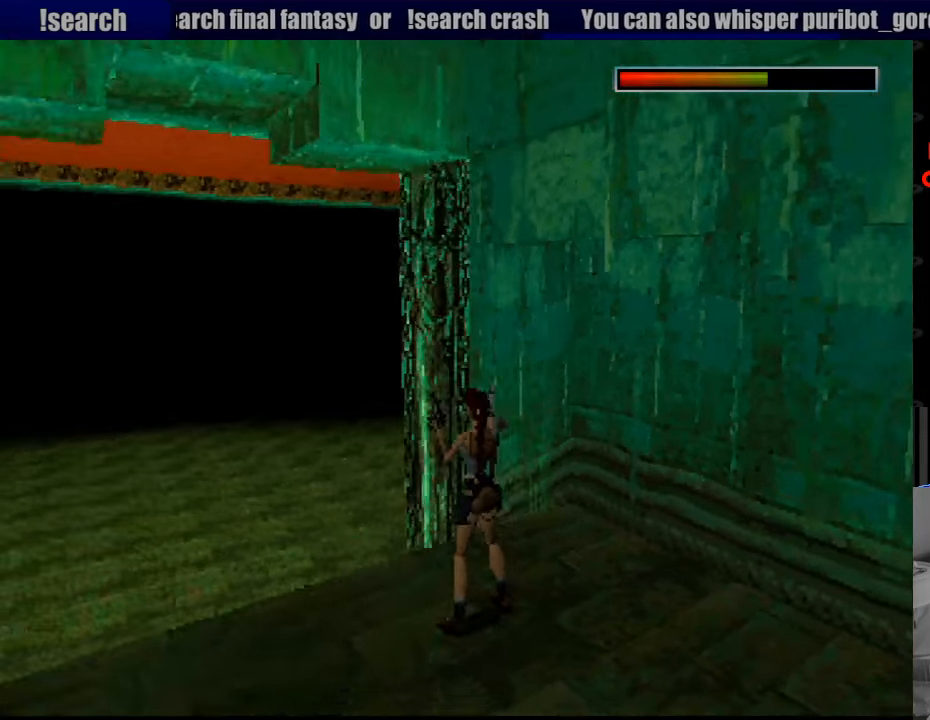
{"buttons": [], "events": [[33, "SELECT", "up"]]}
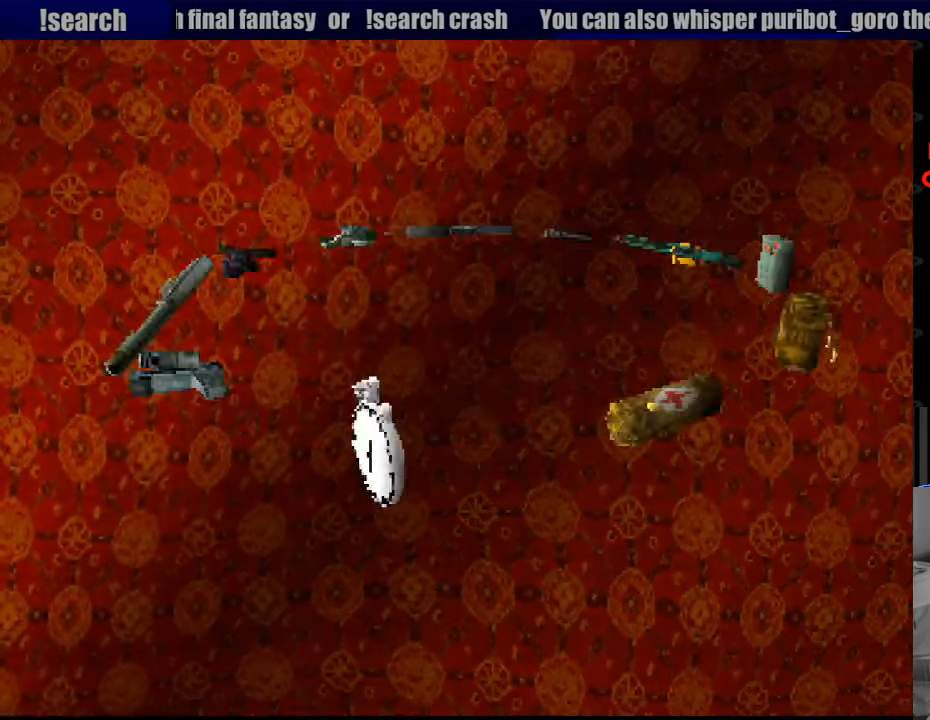
{"buttons": [], "events": [[167, "DPAD_DOWN", "down"], [300, "DPAD_DOWN", "up"]]}
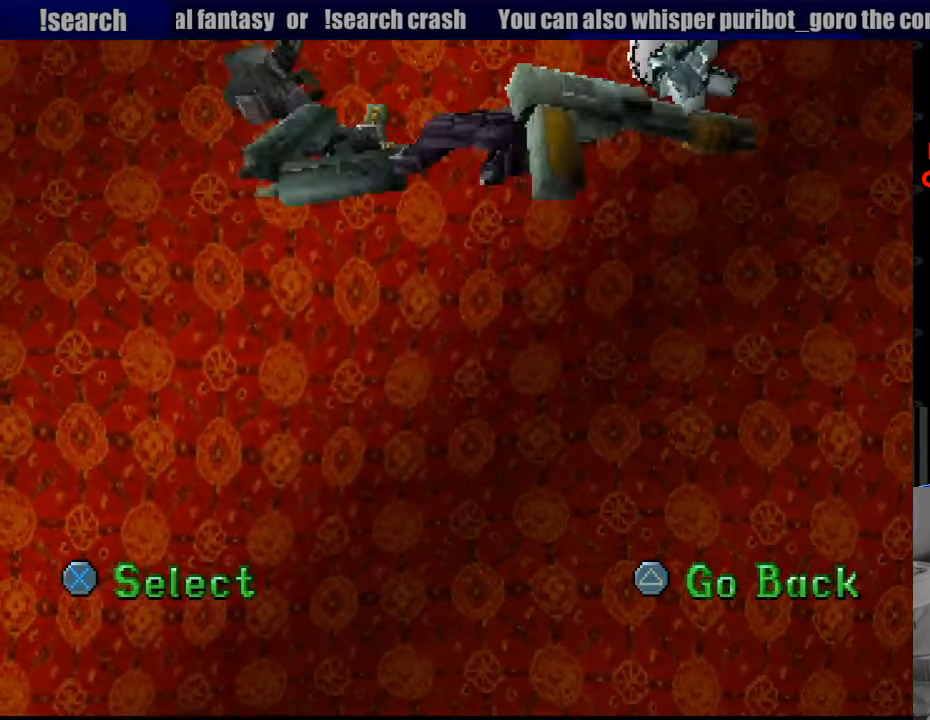
{"buttons": [], "events": []}
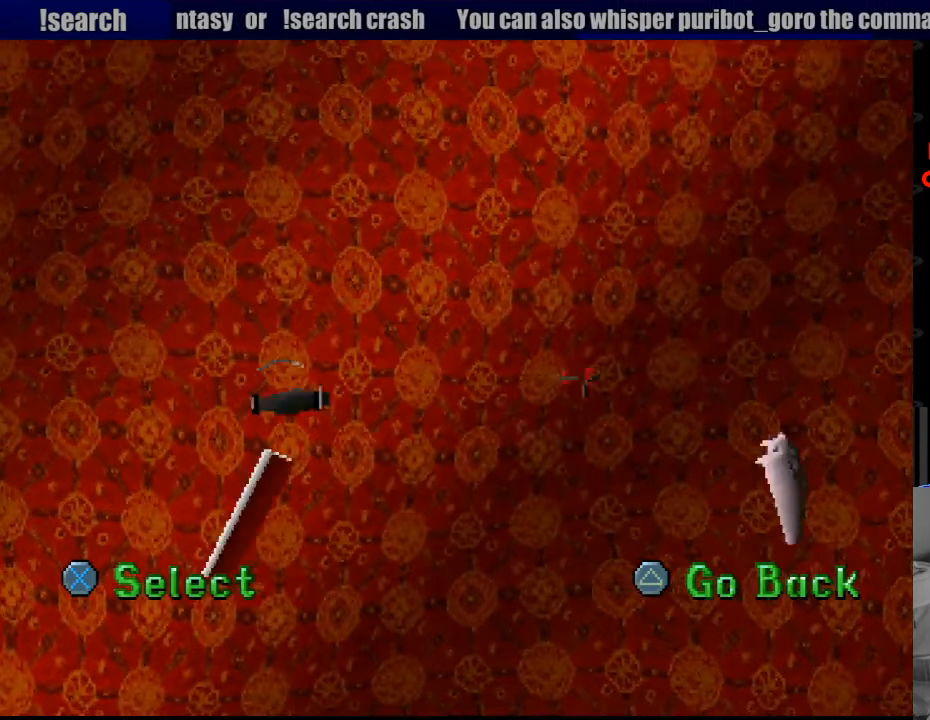
{"buttons": [], "events": [[50, "CROSS", "down"], [200, "CROSS", "up"]]}
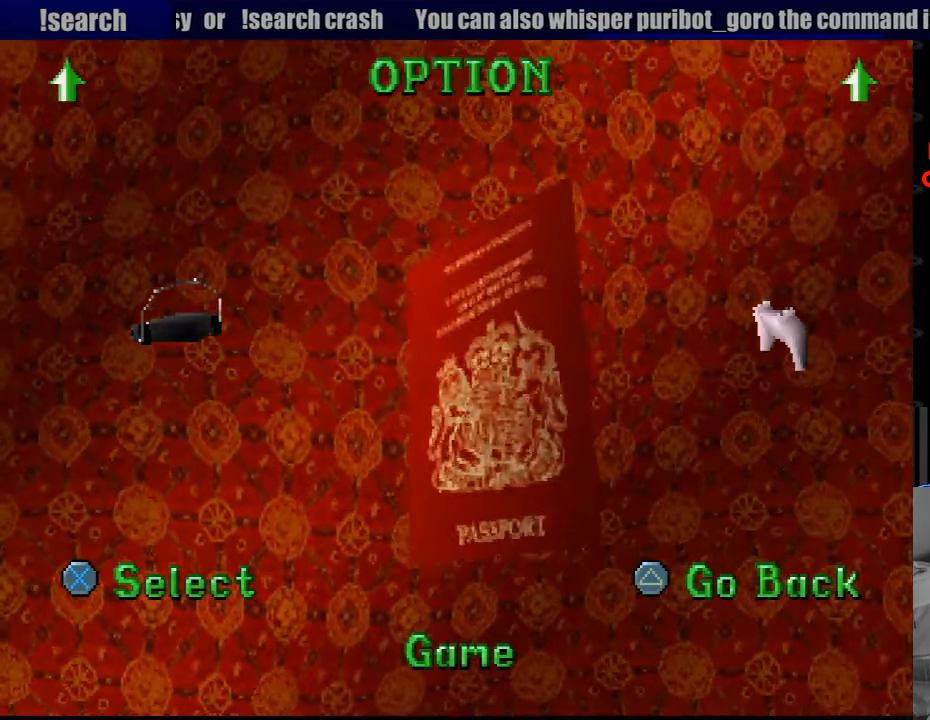
{"buttons": ["DPAD_RIGHT"], "events": [[467, "DPAD_RIGHT", "down"]]}
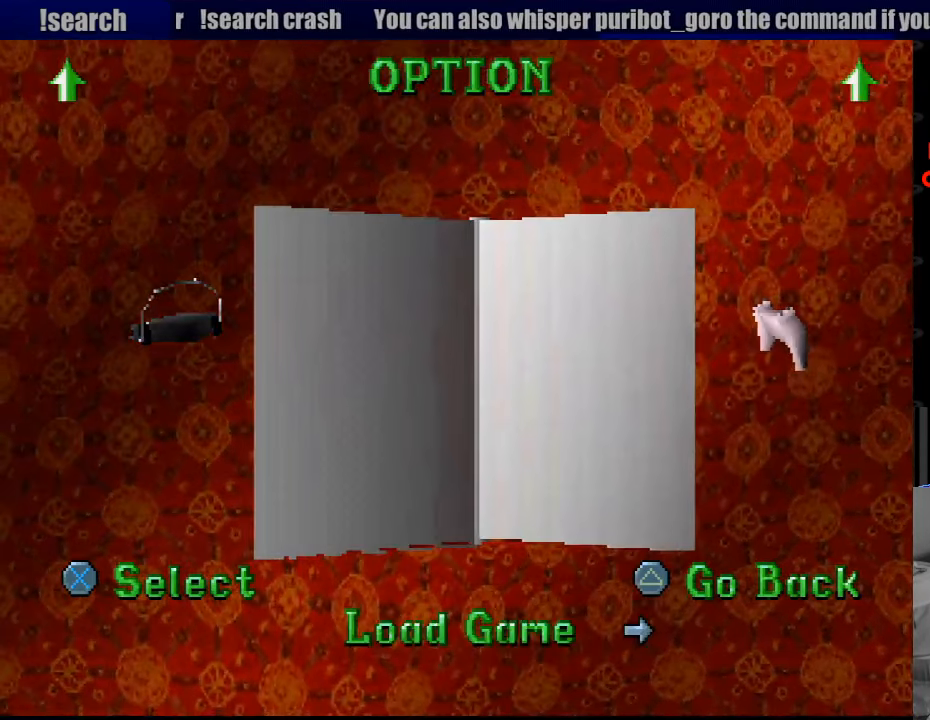
{"buttons": [], "events": [[33, "DPAD_RIGHT", "up"], [367, "CROSS", "down"], [450, "CROSS", "up"]]}
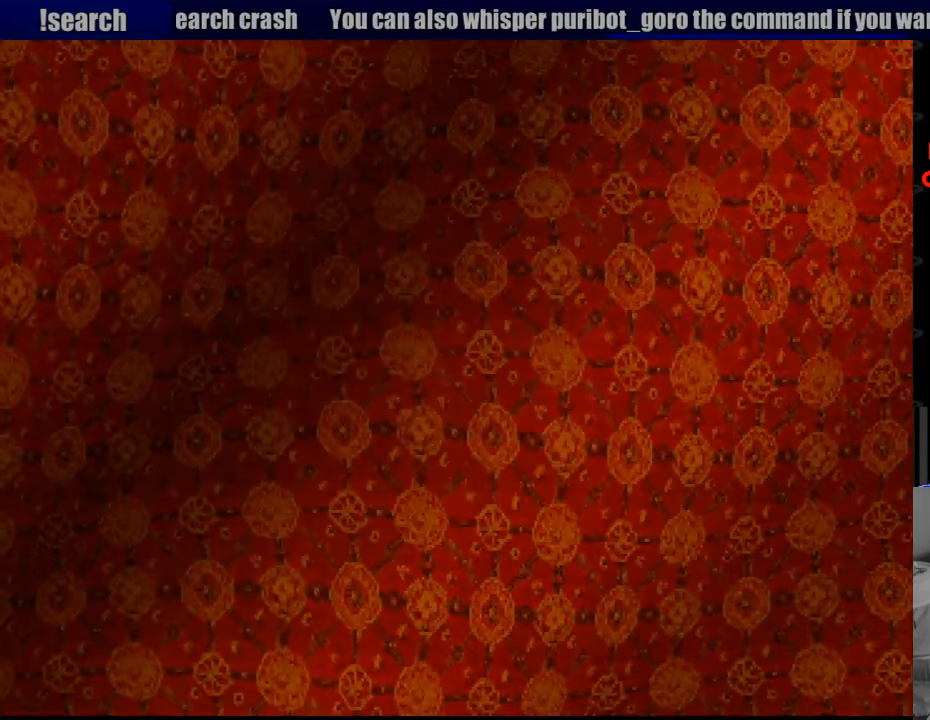
{"buttons": [], "events": []}
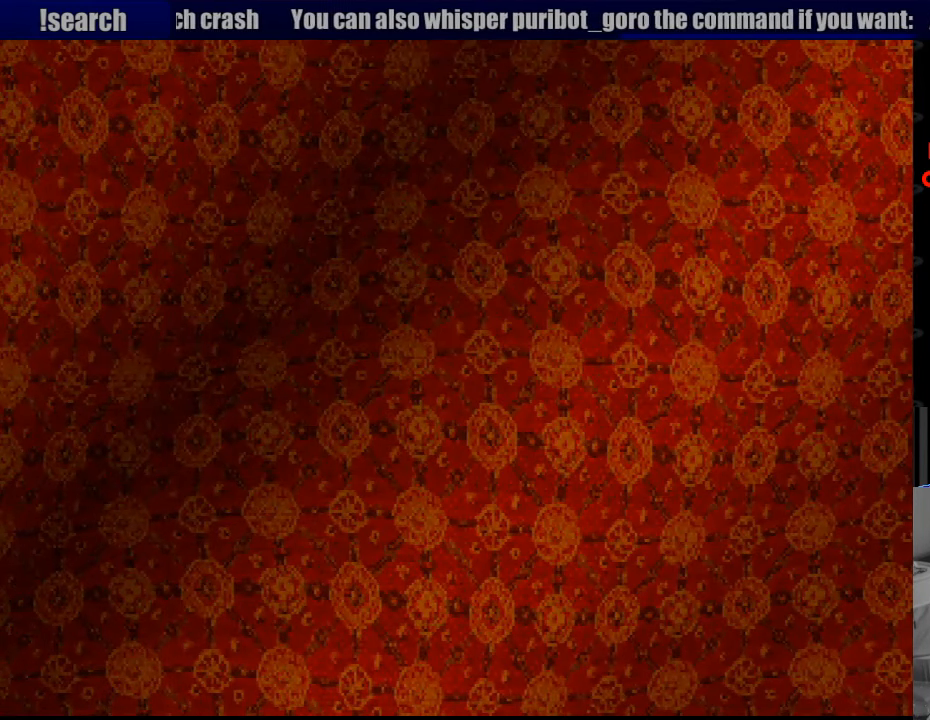
{"buttons": [], "events": []}
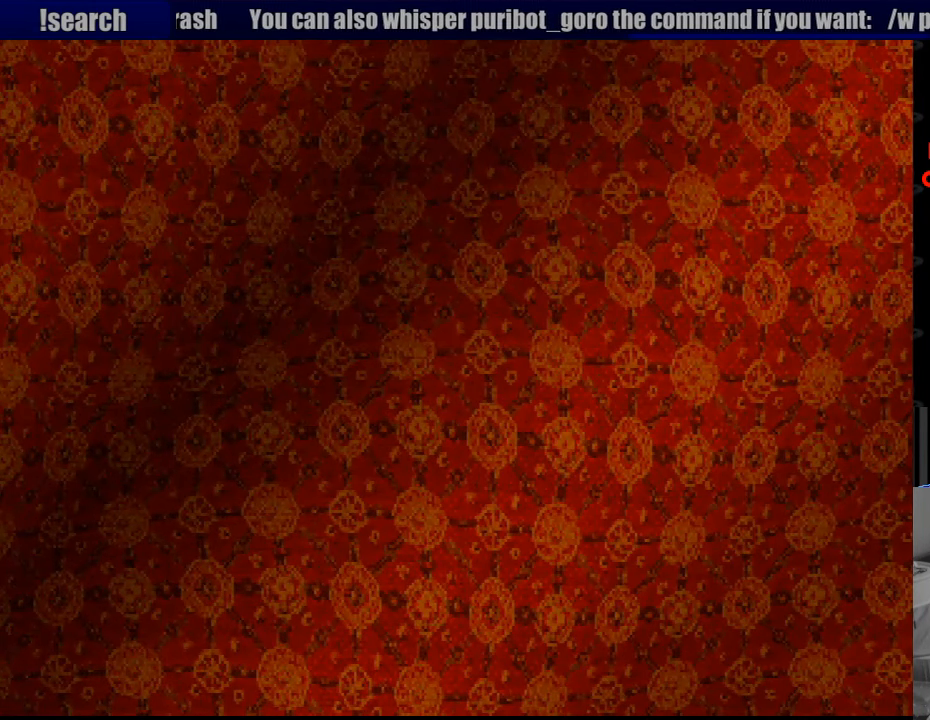
{"buttons": [], "events": []}
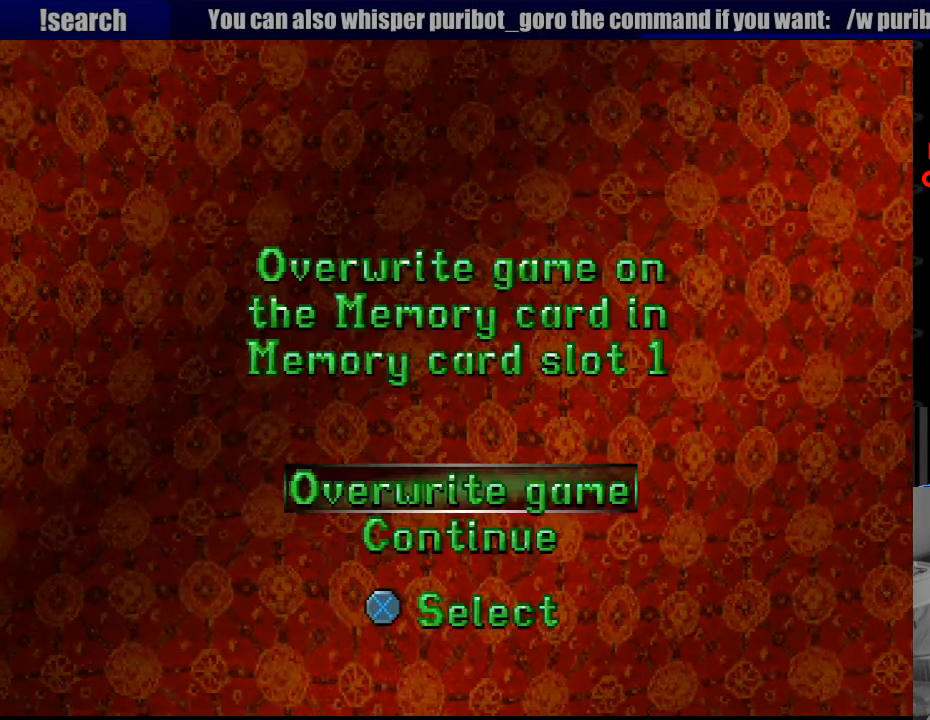
{"buttons": [], "events": [[399, "CROSS", "down"], [516, "CROSS", "up"]]}
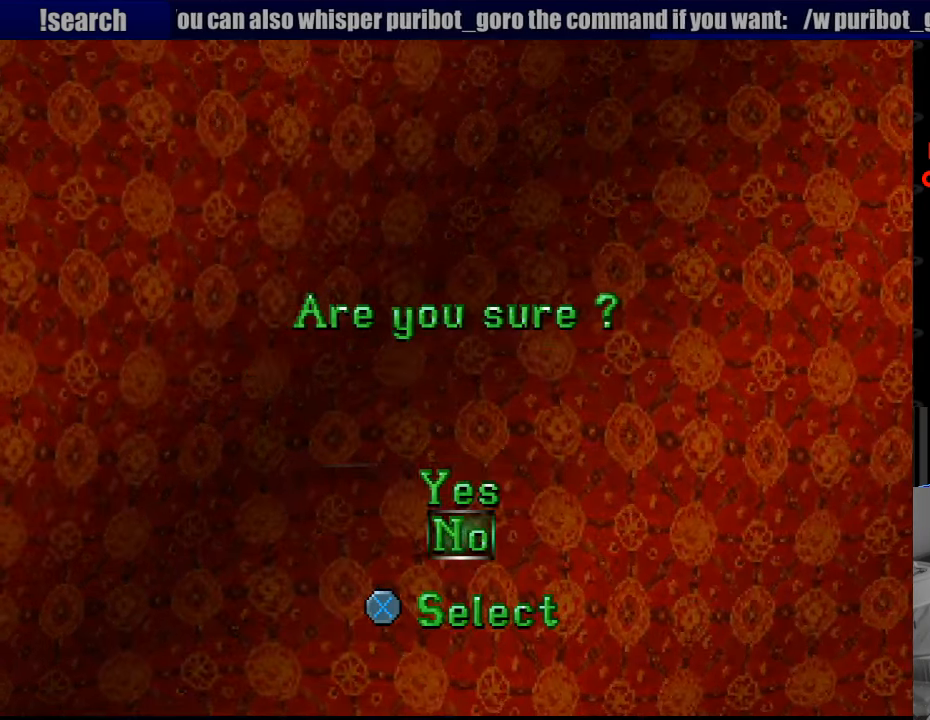
{"buttons": [], "events": [[33, "DPAD_UP", "down"], [133, "DPAD_UP", "up"], [167, "CROSS", "down"], [283, "CROSS", "up"]]}